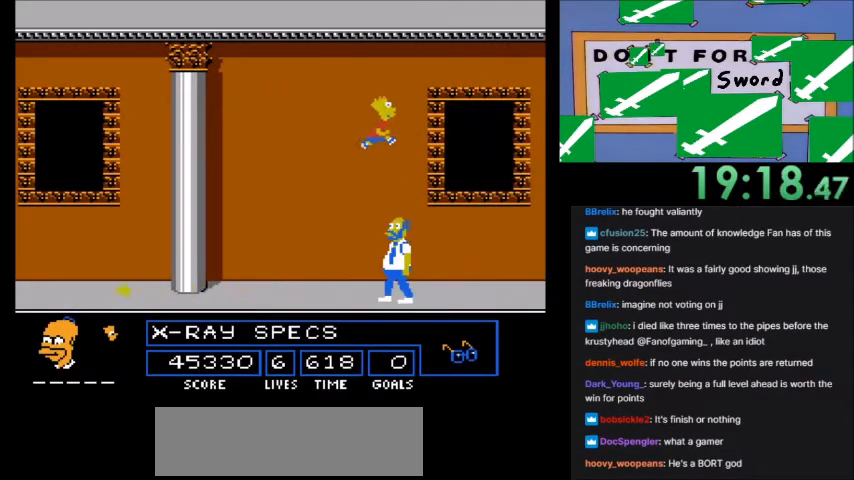
Gameplay with a controller (Nintendo layout); each line is a JSON object with the inputs held at the frame after it. "events" lists button and stick changes between this image and that frame as [ms after this image, input, new state], when the widget could be followed in between. Not read: L3 R3.
{"buttons": [], "events": [[133, "DPAD_LEFT", "down"], [233, "DPAD_LEFT", "up"]]}
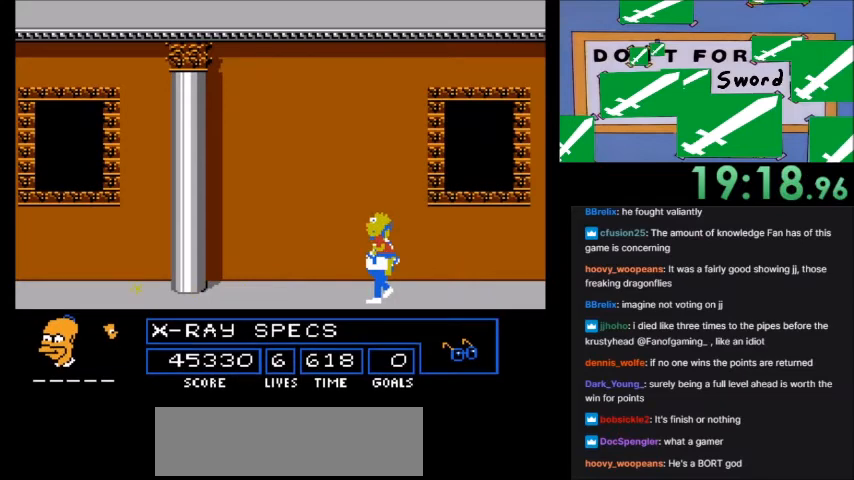
{"buttons": [], "events": [[134, "A", "down"], [334, "A", "up"]]}
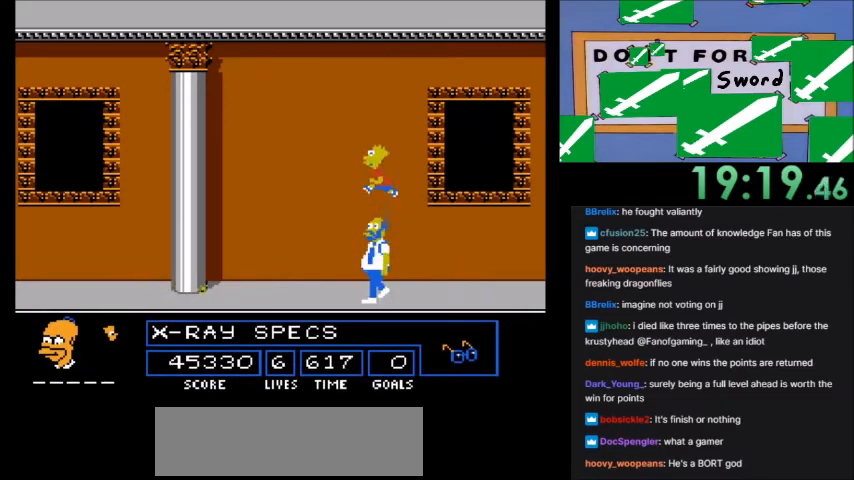
{"buttons": ["DPAD_RIGHT"], "events": [[267, "DPAD_RIGHT", "down"]]}
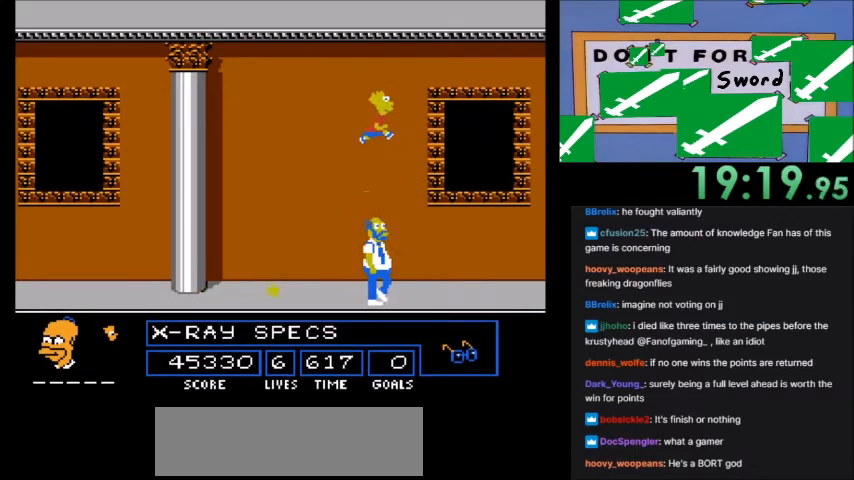
{"buttons": ["A", "DPAD_LEFT"], "events": [[134, "DPAD_RIGHT", "up"], [367, "DPAD_LEFT", "down"], [434, "A", "down"]]}
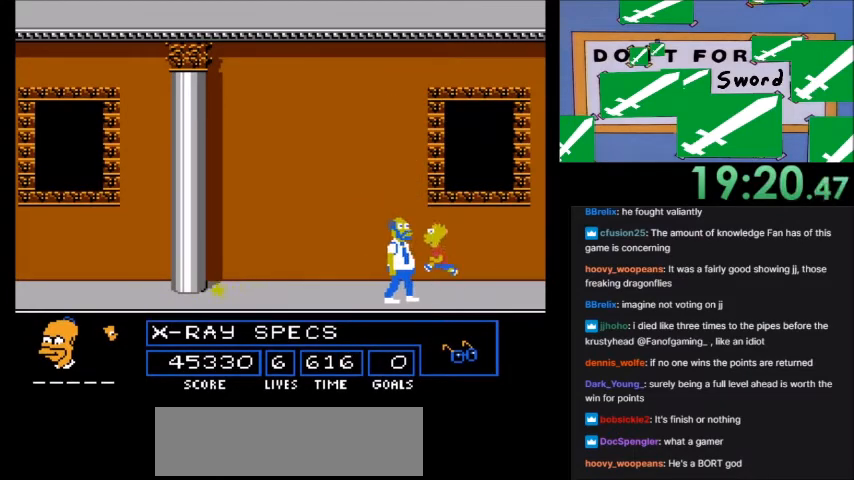
{"buttons": []}